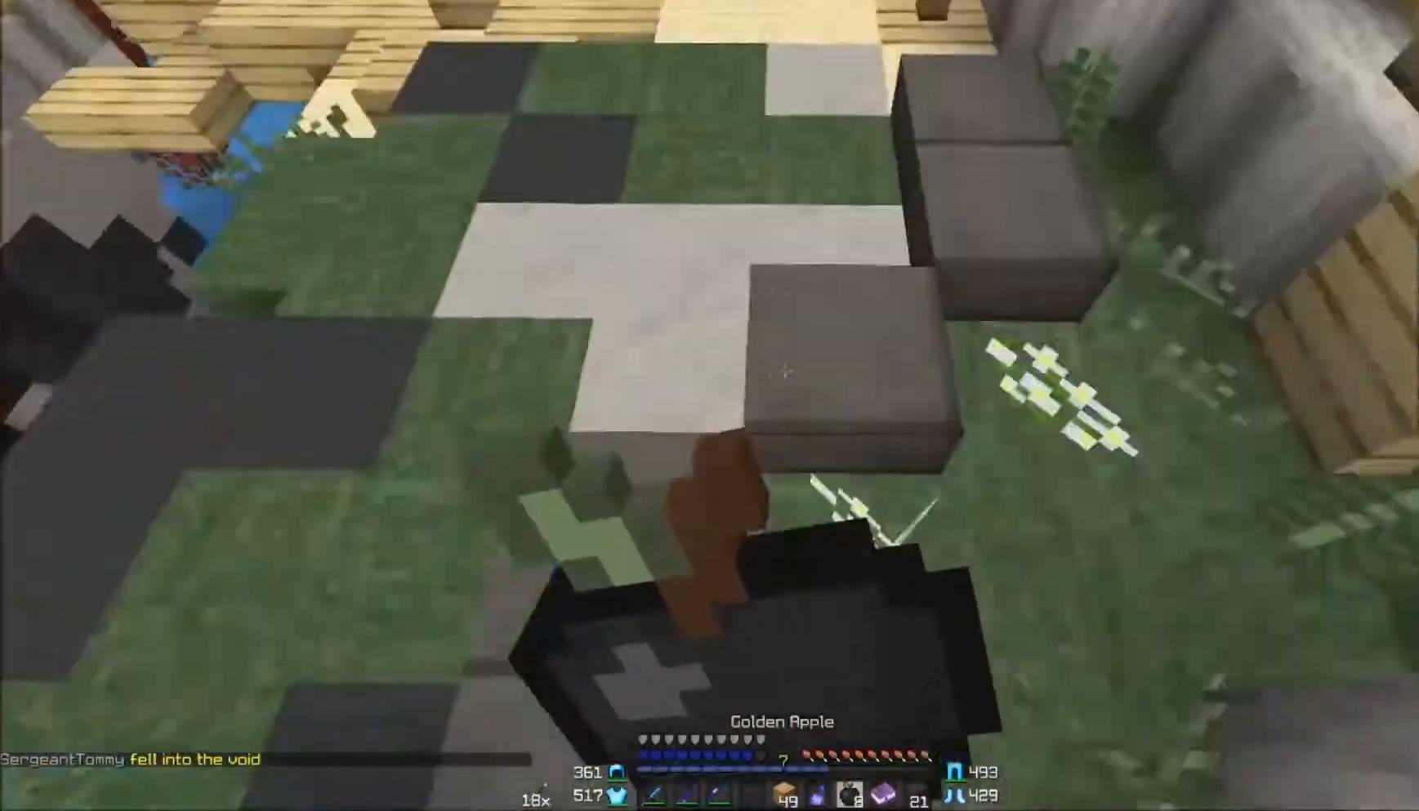
Gameplay with keyboard and mouse; each line is a JSON object with the keys and mouse buttons held at the frame after it. "events" lists presses ("down") and releases ("up") of "a", "d", "s", "w", "mouse_left" and "mouse_right" between this image and that frame as [ms after this image, input, new state], when the widget could be followed in between. "mouse_left", "mouse_right" = the "left", "right" buttons of the "mouse" list. No other keys are recorded. Fast repeated clicks can show as one long hold. Mouse movement is not recorded.
{"keys": ["w"], "mouse": [], "events": [[383, "mouse_right", "up"]]}
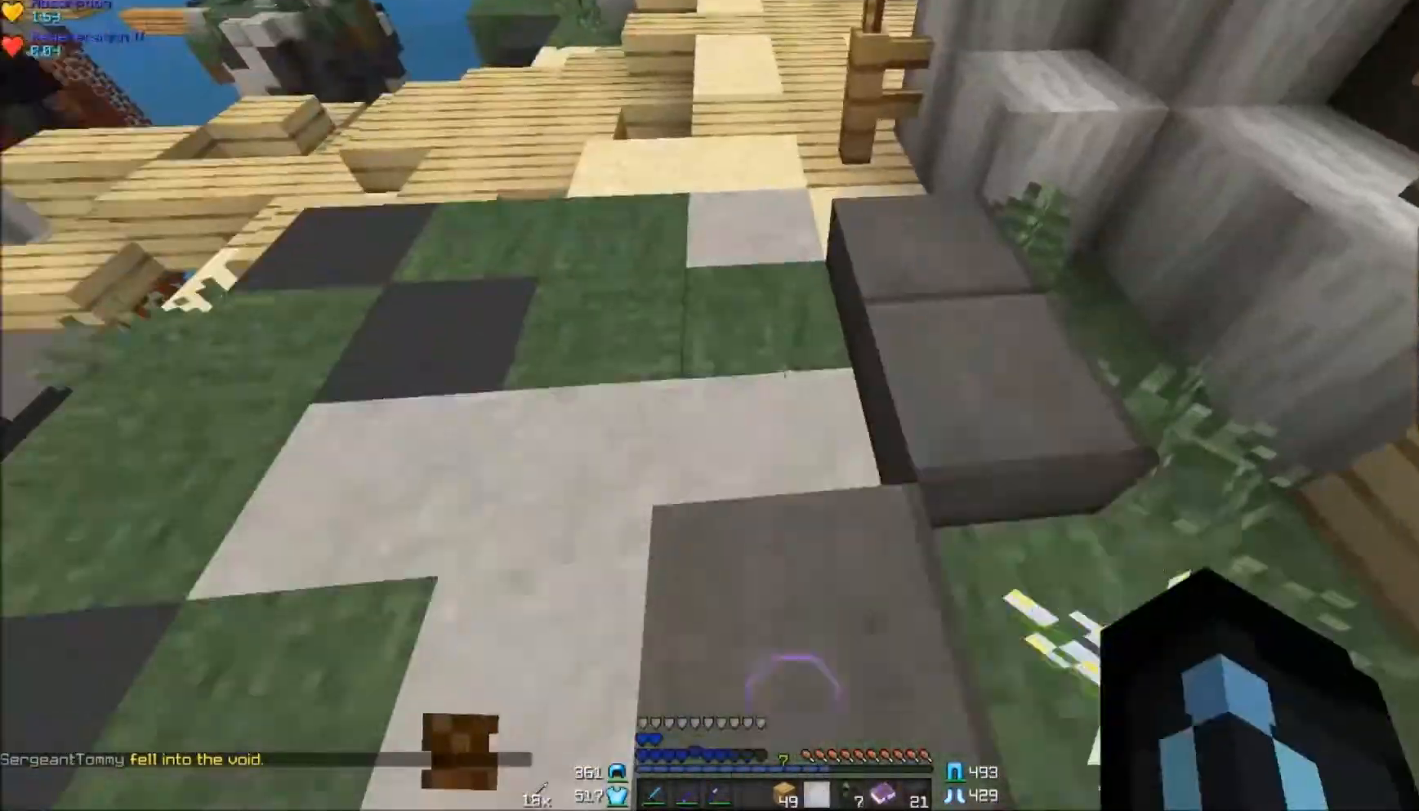
{"keys": ["d", "w"], "mouse": [], "events": [[283, "d", "down"]]}
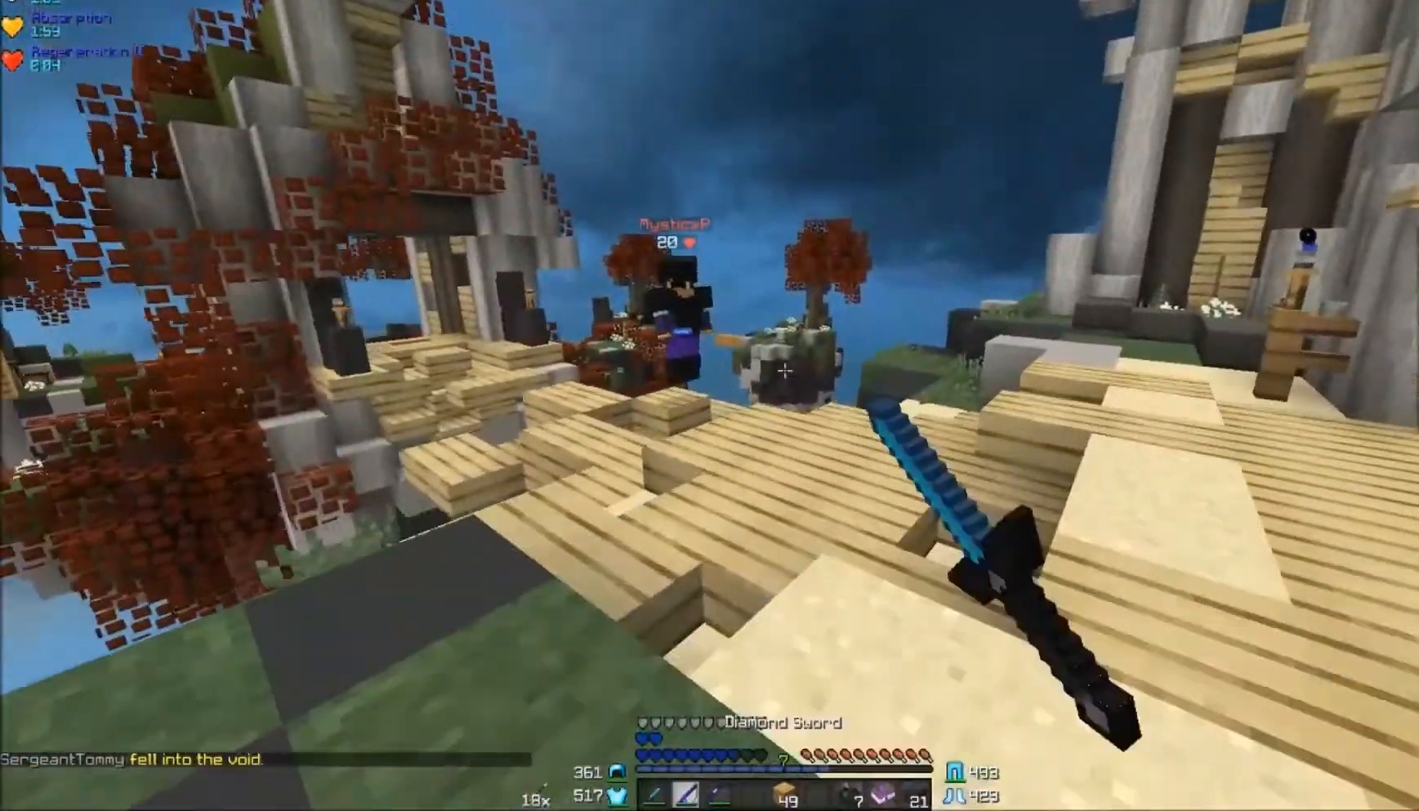
{"keys": ["d", "w"], "mouse": [], "events": [[133, "mouse_right", "down"], [183, "mouse_right", "up"], [383, "mouse_left", "down"], [483, "mouse_left", "up"]]}
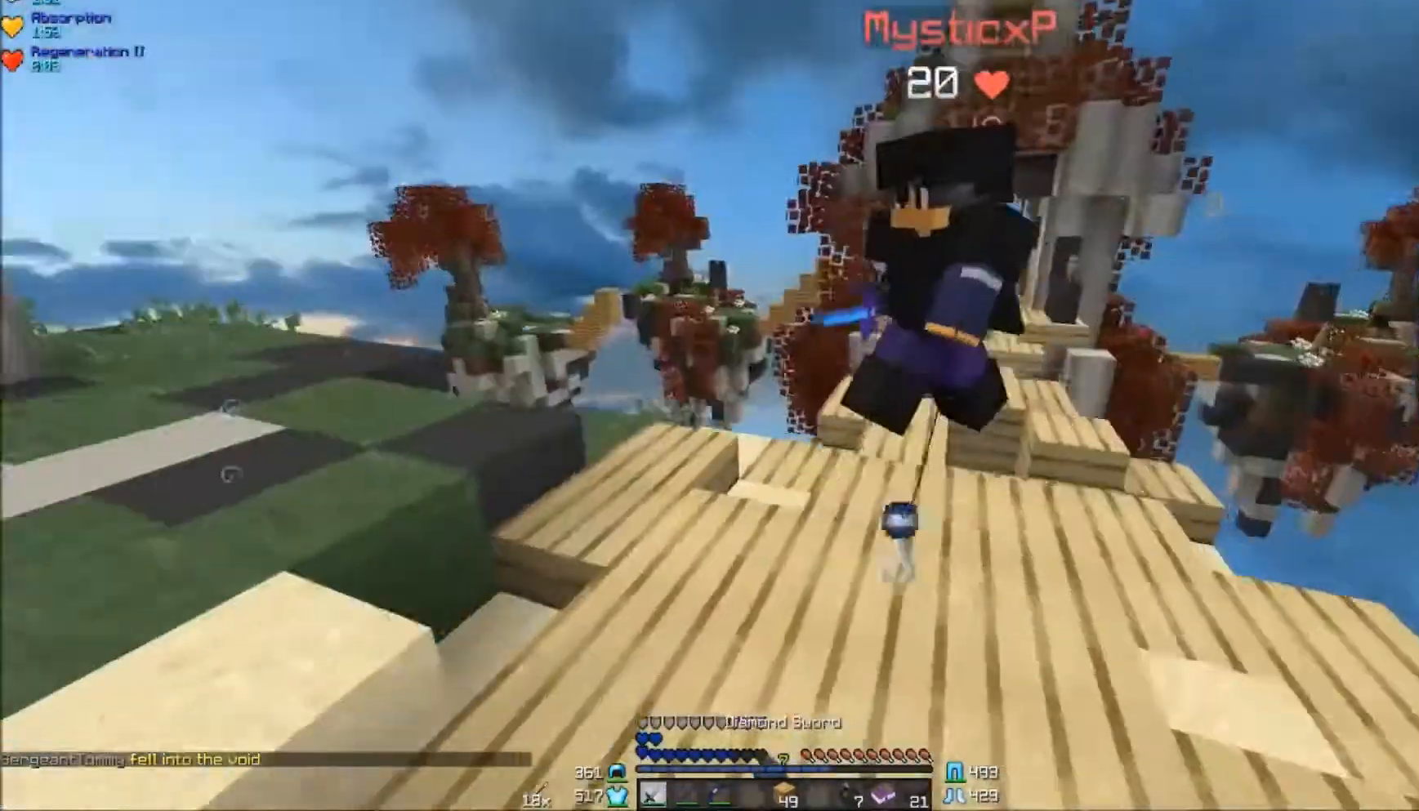
{"keys": ["a"], "mouse": [], "events": [[33, "mouse_left", "down"], [83, "mouse_left", "up"], [83, "w", "up"], [167, "a", "down"], [167, "d", "up"], [167, "mouse_left", "down"], [183, "mouse_left", "up"], [233, "mouse_left", "down"], [233, "w", "down"], [400, "w", "up"], [433, "mouse_left", "up"]]}
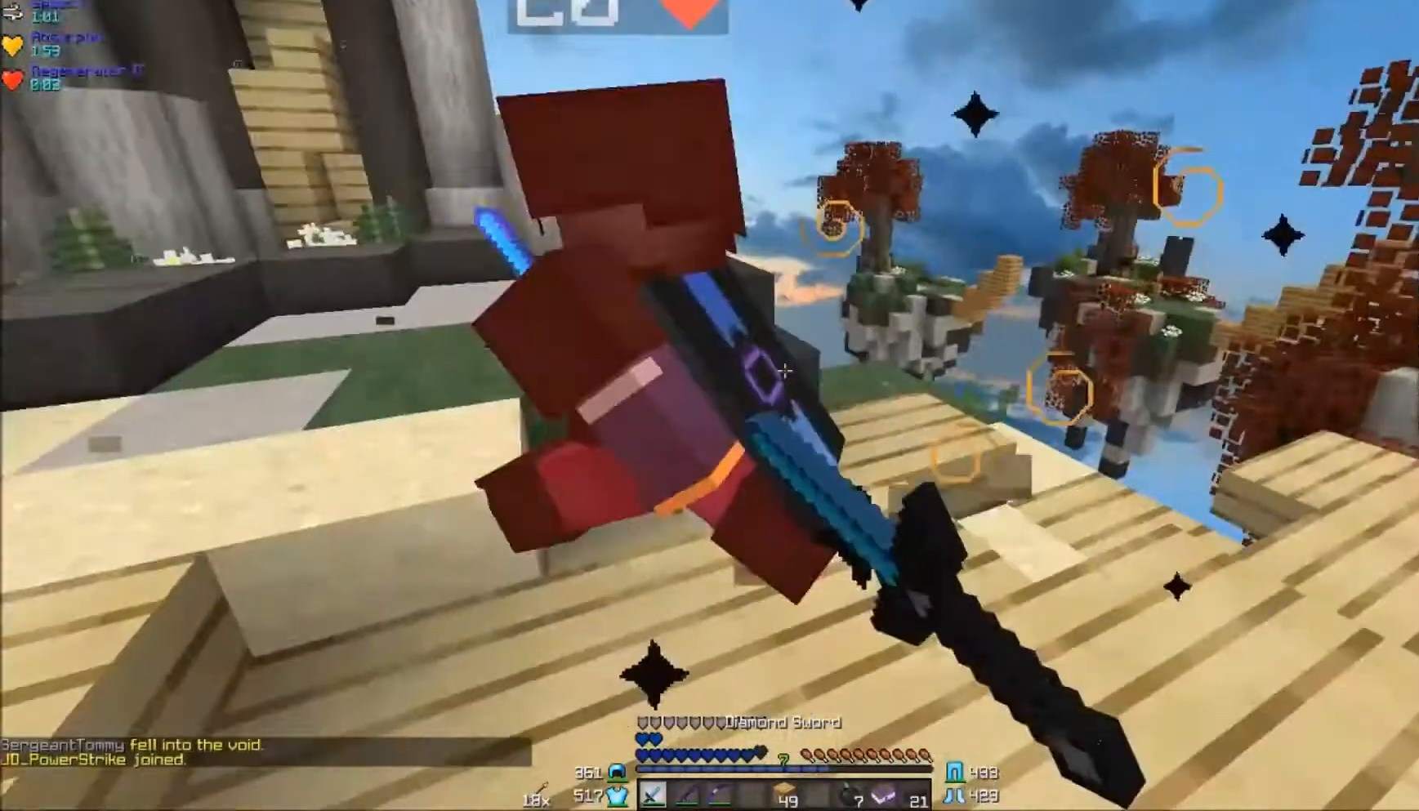
{"keys": ["a"], "mouse": [], "events": [[117, "mouse_left", "down"], [133, "mouse_left", "up"], [183, "mouse_left", "down"], [333, "mouse_left", "up"], [350, "mouse_left", "down"], [367, "mouse_left", "up"]]}
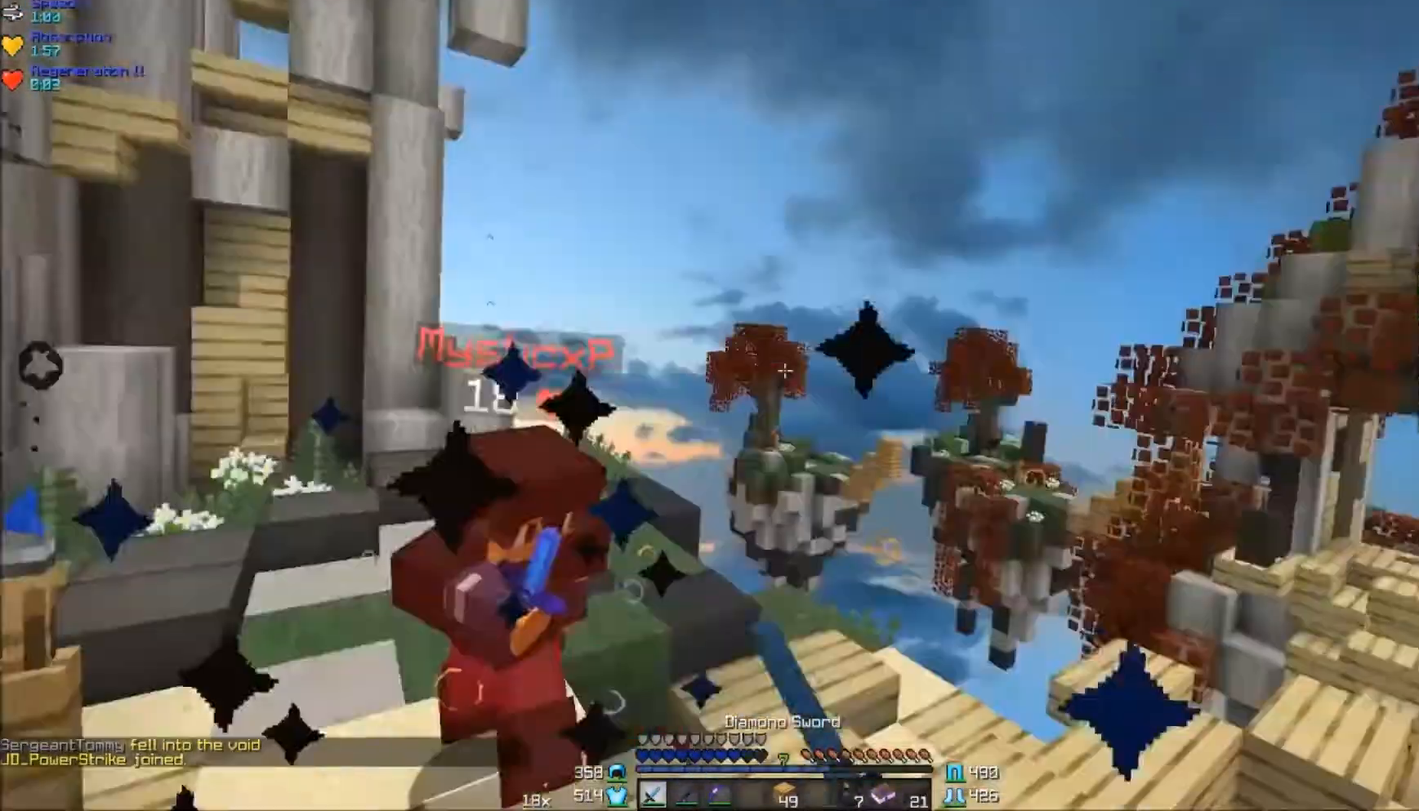
{"keys": ["a"], "mouse": [], "events": [[33, "mouse_left", "down"], [33, "w", "down"], [233, "mouse_left", "up"], [450, "w", "up"]]}
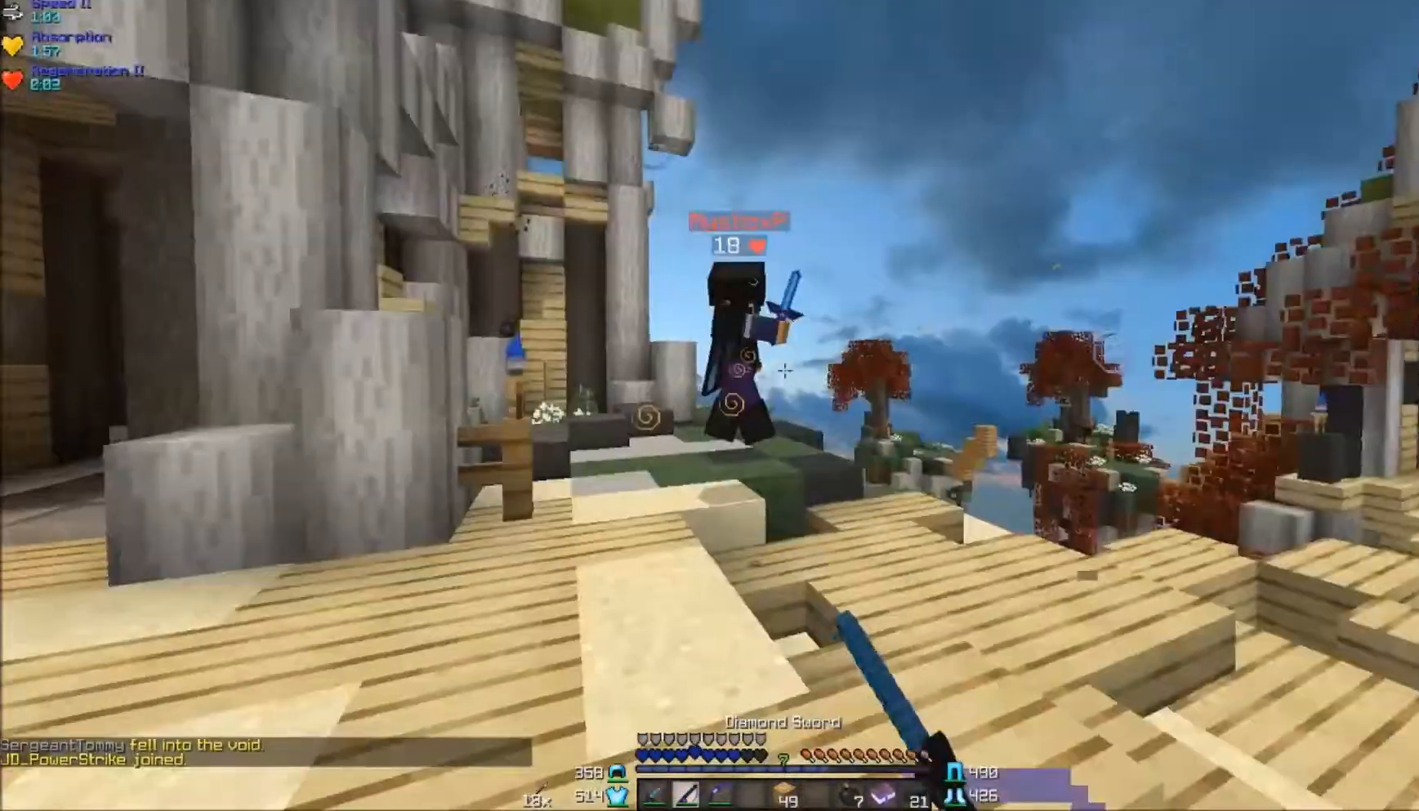
{"keys": ["a", "w"], "mouse": [], "events": [[167, "w", "down"], [383, "mouse_left", "down"], [483, "mouse_left", "up"]]}
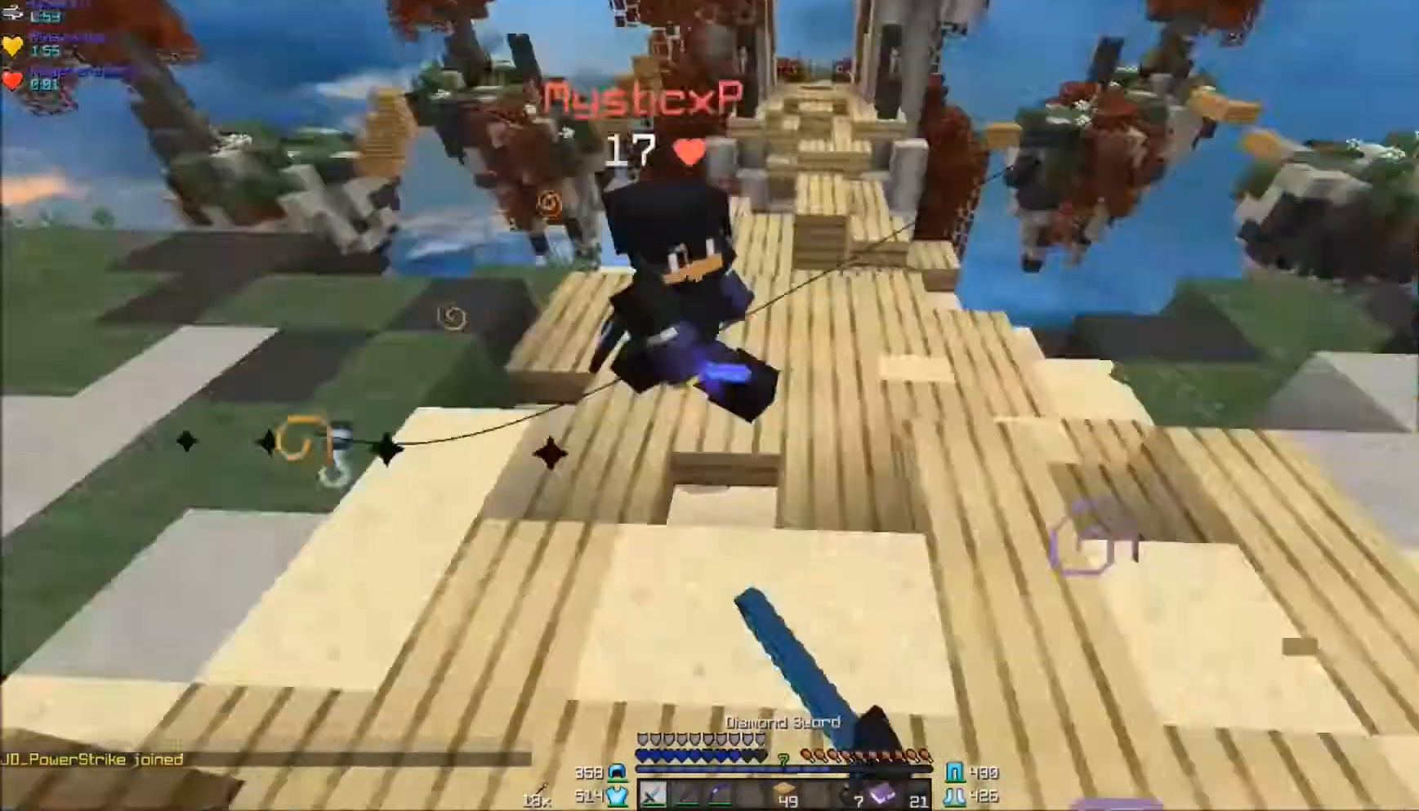
{"keys": ["d", "w"], "mouse": [], "events": [[67, "mouse_left", "down"], [133, "mouse_left", "up"], [200, "mouse_left", "down"], [383, "a", "up"], [383, "d", "down"], [383, "mouse_left", "up"]]}
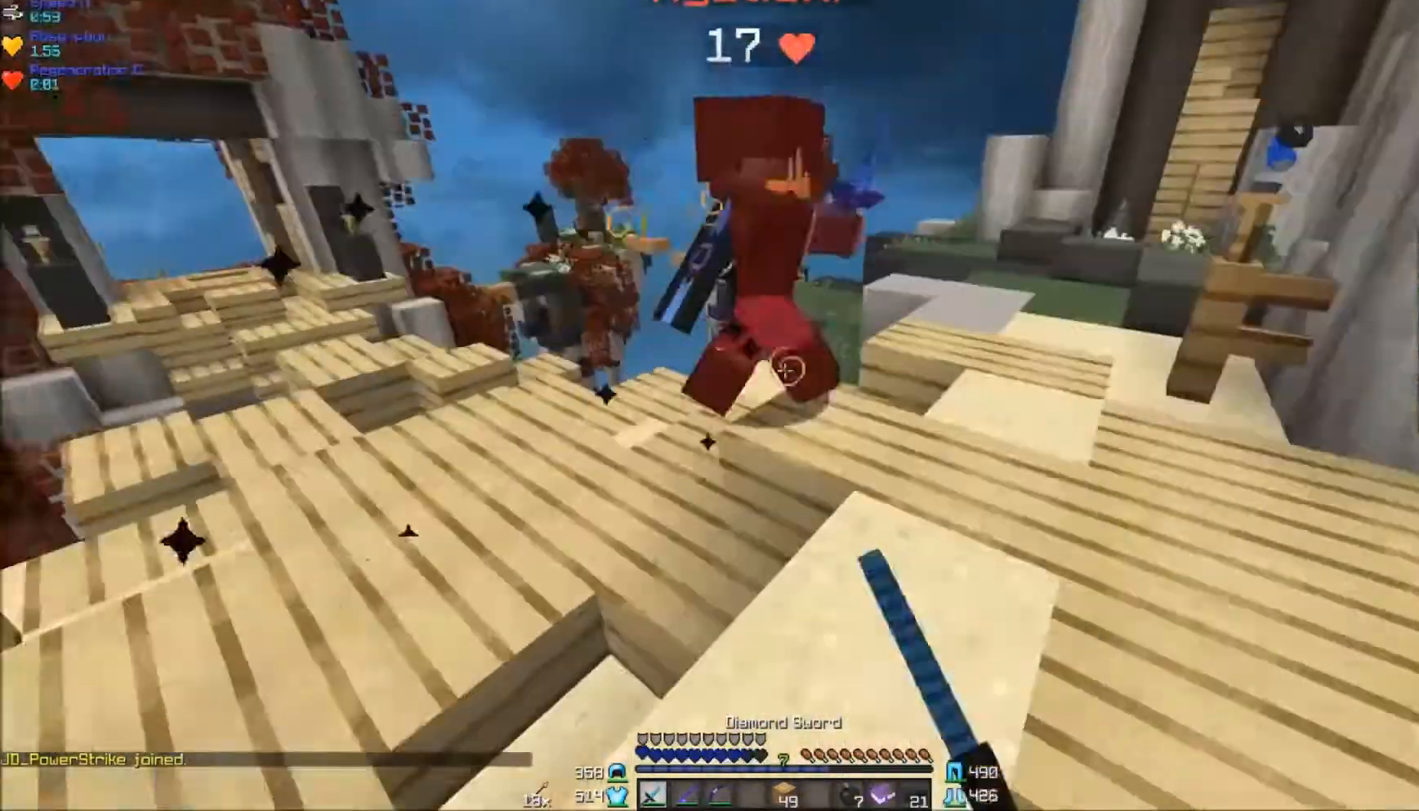
{"keys": ["a", "w"], "mouse": [], "events": [[33, "mouse_left", "down"], [117, "mouse_left", "up"], [183, "mouse_left", "down"], [283, "w", "up"], [400, "a", "down"], [400, "w", "down"], [500, "d", "up"], [500, "mouse_left", "up"]]}
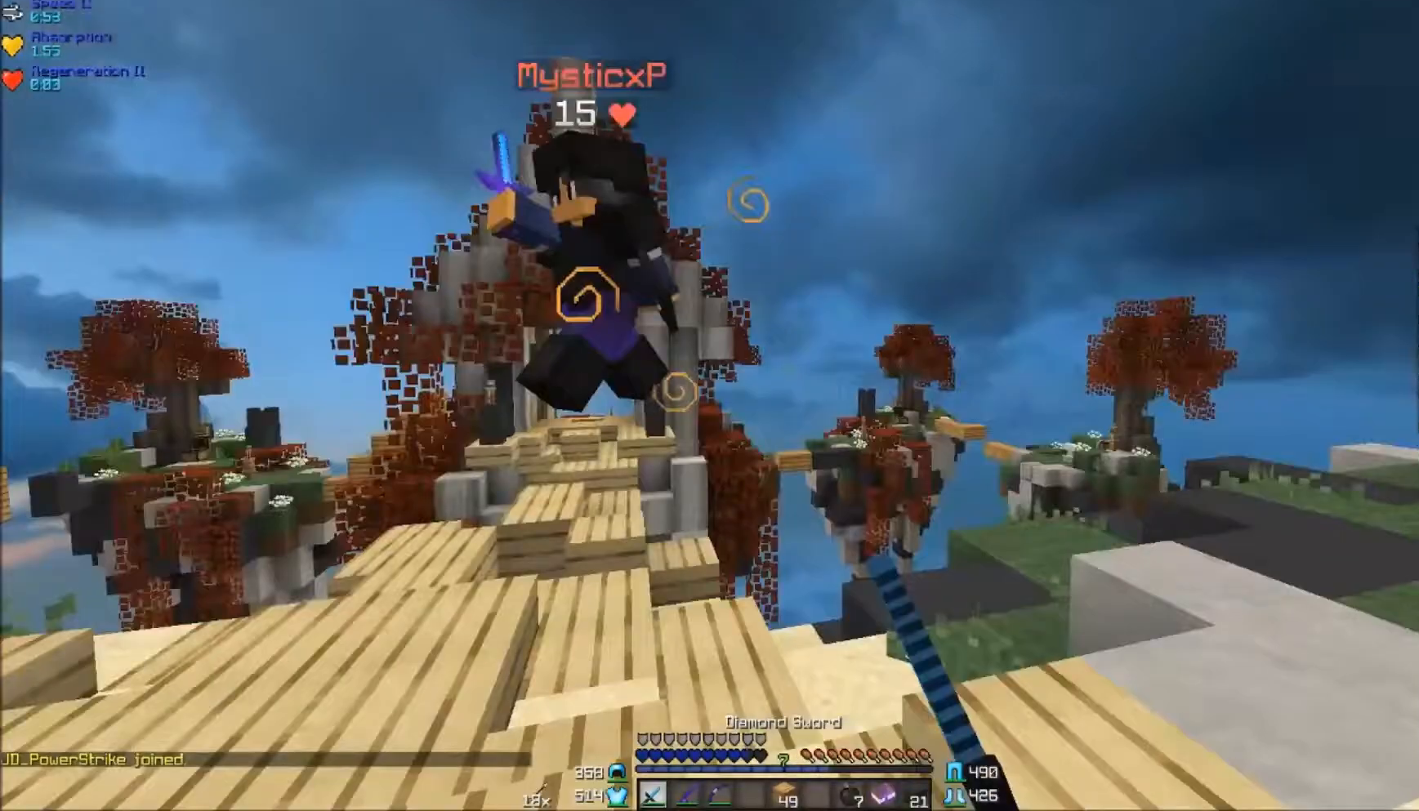
{"keys": ["a"], "mouse": [], "events": [[183, "mouse_left", "down"], [217, "mouse_left", "up"], [283, "mouse_left", "down"], [400, "mouse_left", "up"], [450, "mouse_left", "down"], [450, "w", "up"], [467, "mouse_left", "up"]]}
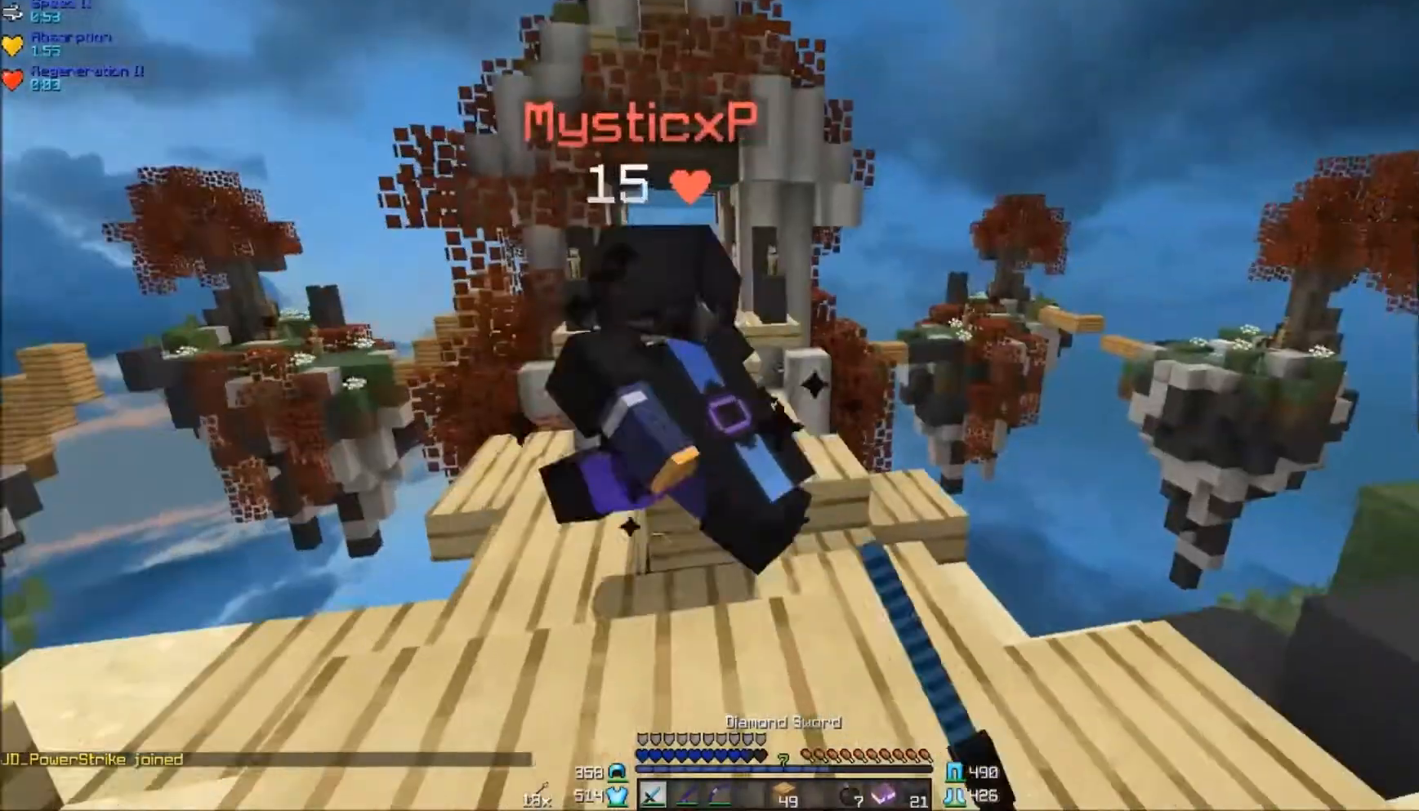
{"keys": ["w"], "mouse": [], "events": [[150, "mouse_left", "down"], [150, "mouse_right", "down"], [167, "mouse_right", "up"], [167, "s", "down"], [200, "mouse_left", "up"], [200, "s", "up"], [317, "w", "down"], [350, "a", "up"]]}
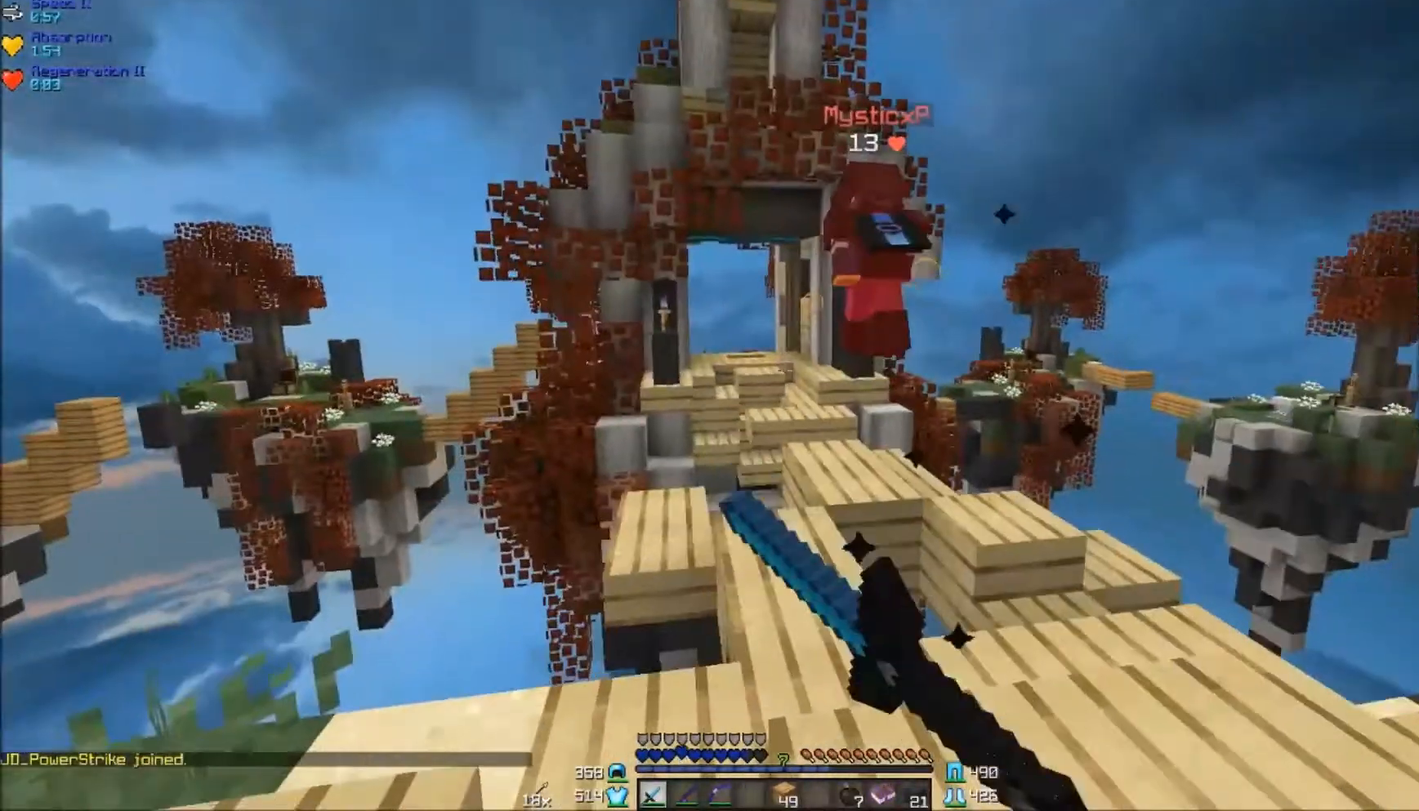
{"keys": [], "mouse": [], "events": [[17, "d", "down"], [17, "w", "up"], [200, "d", "up"]]}
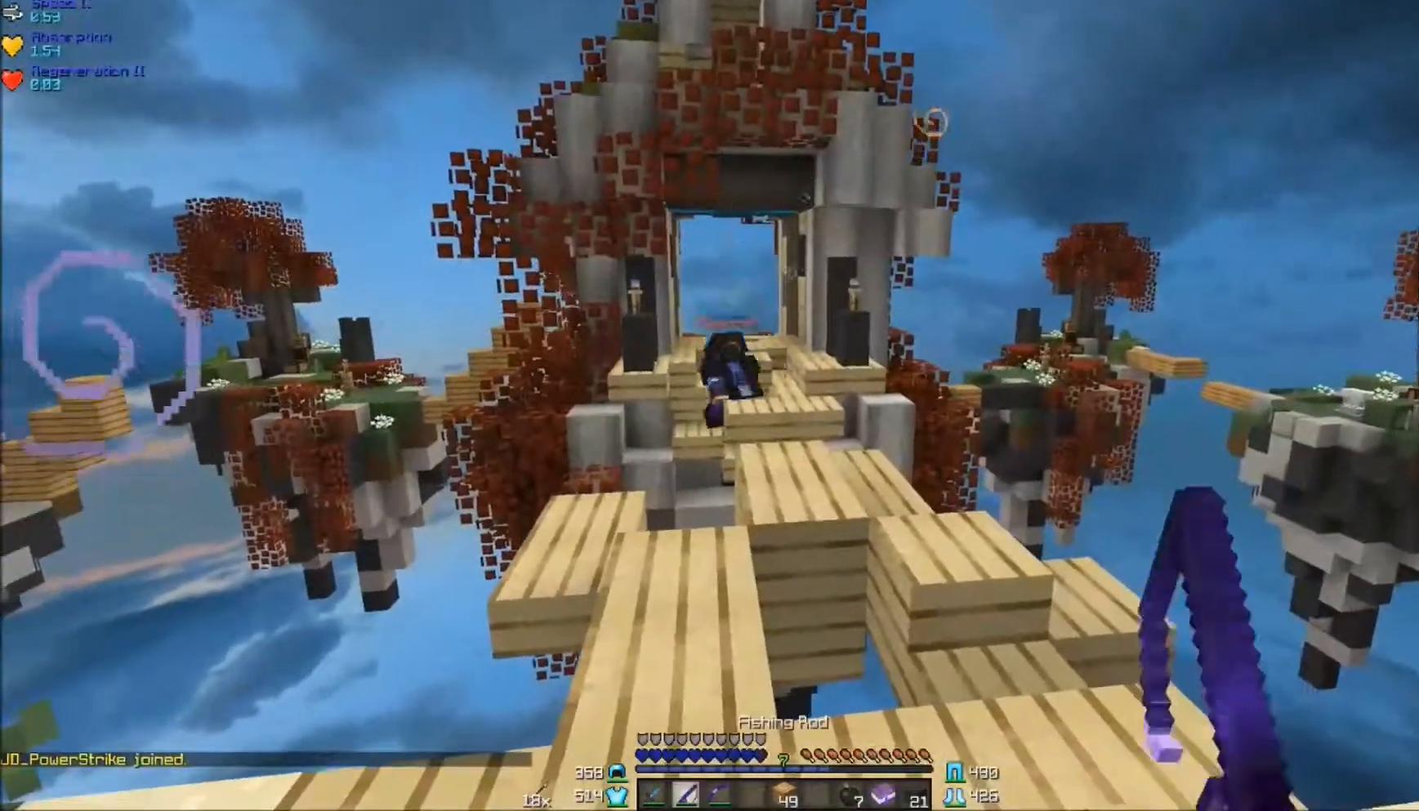
{"keys": ["d", "w"], "mouse": [], "events": [[483, "d", "down"], [483, "w", "down"]]}
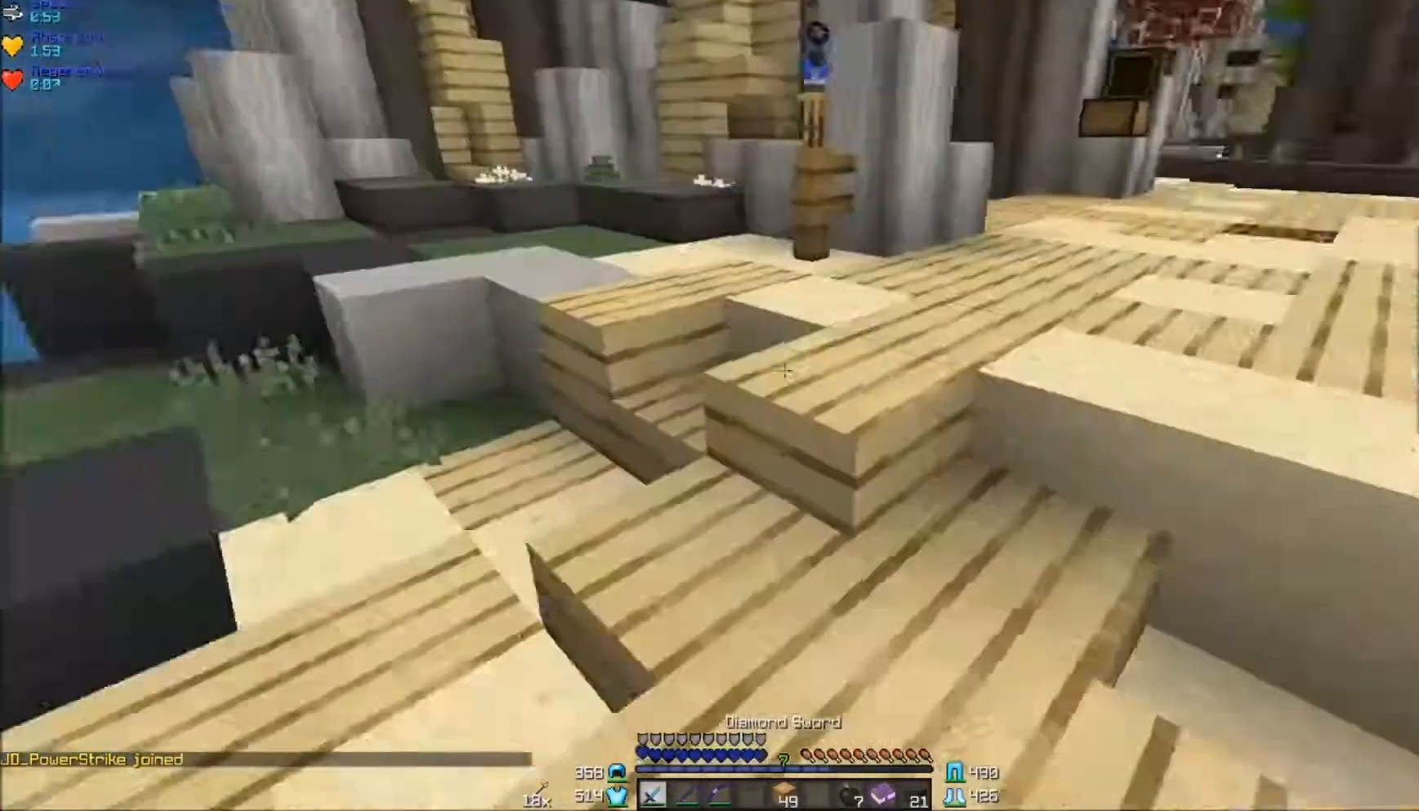
{"keys": ["w"], "mouse": ["left"], "events": [[217, "d", "up"], [267, "mouse_left", "down"], [383, "mouse_left", "up"], [433, "mouse_left", "down"]]}
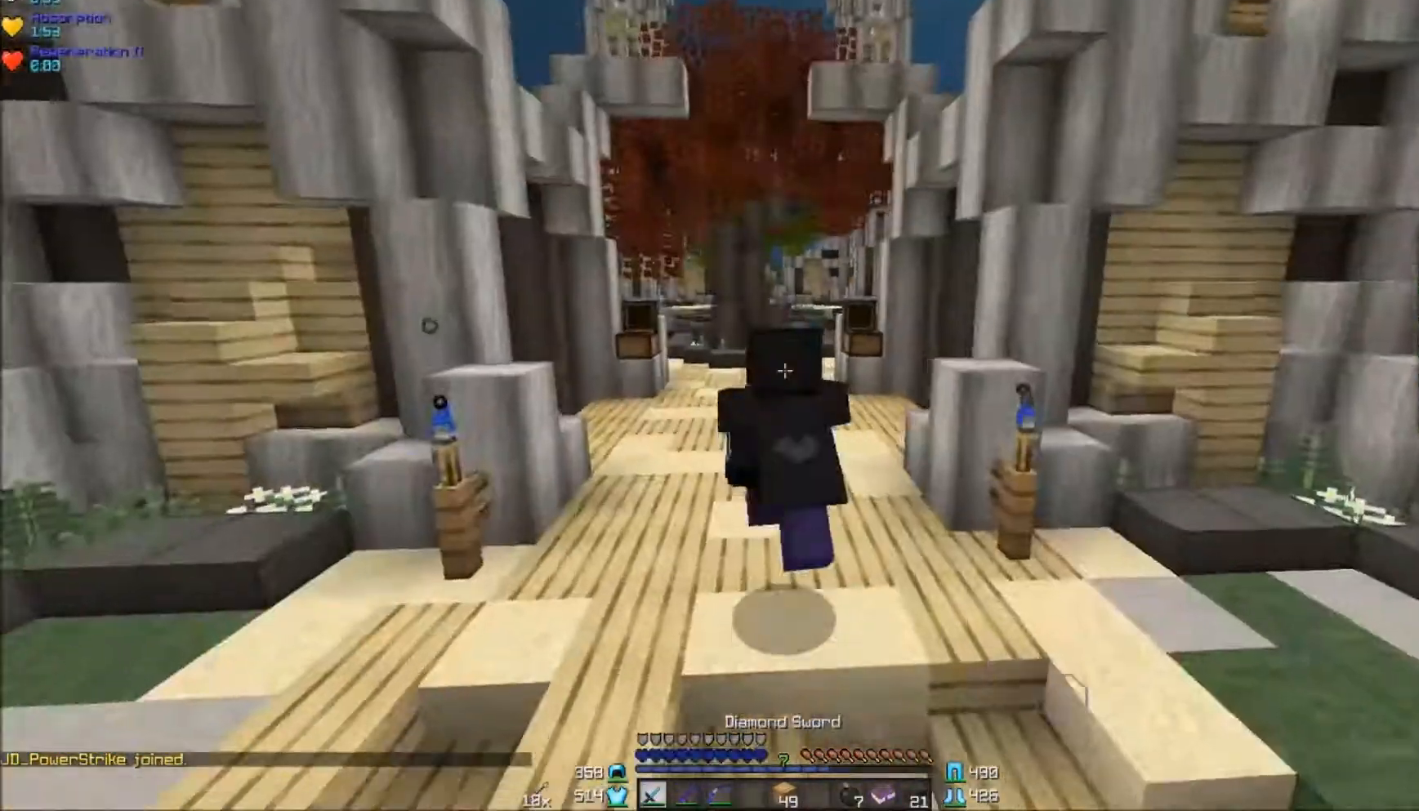
{"keys": ["w"], "mouse": [], "events": [[67, "mouse_left", "up"]]}
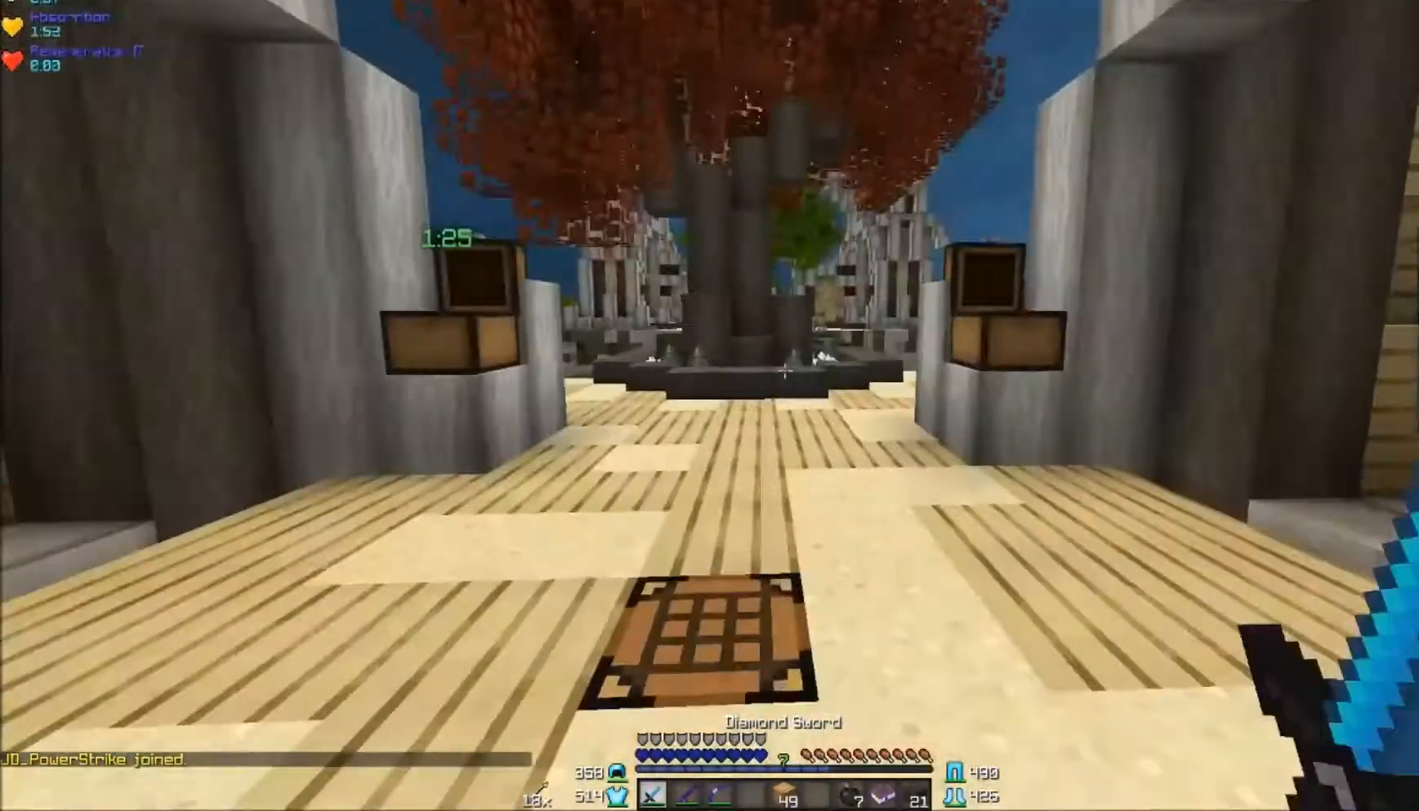
{"keys": ["w"], "mouse": [], "events": []}
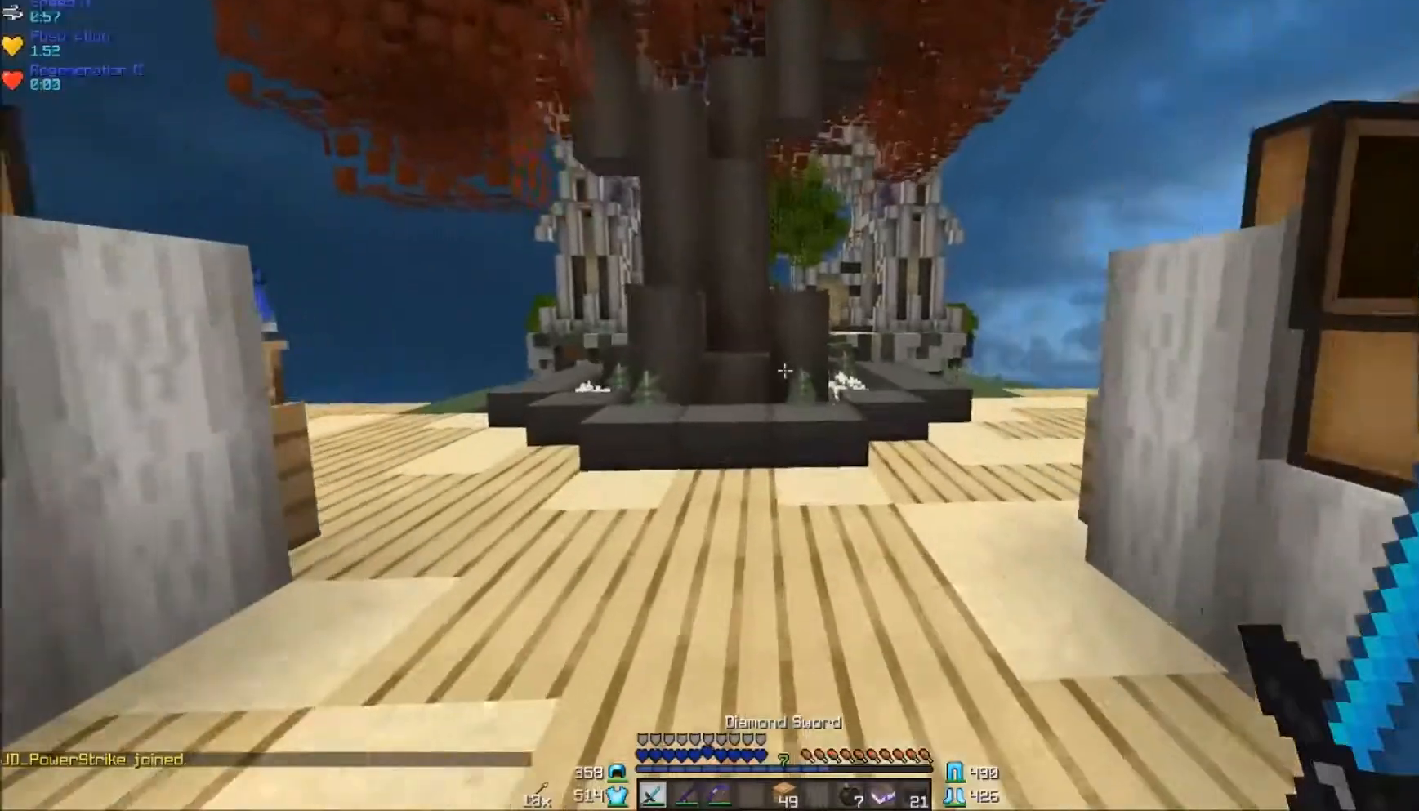
{"keys": ["d", "w"], "mouse": [], "events": [[100, "d", "down"], [317, "d", "up"], [483, "d", "down"]]}